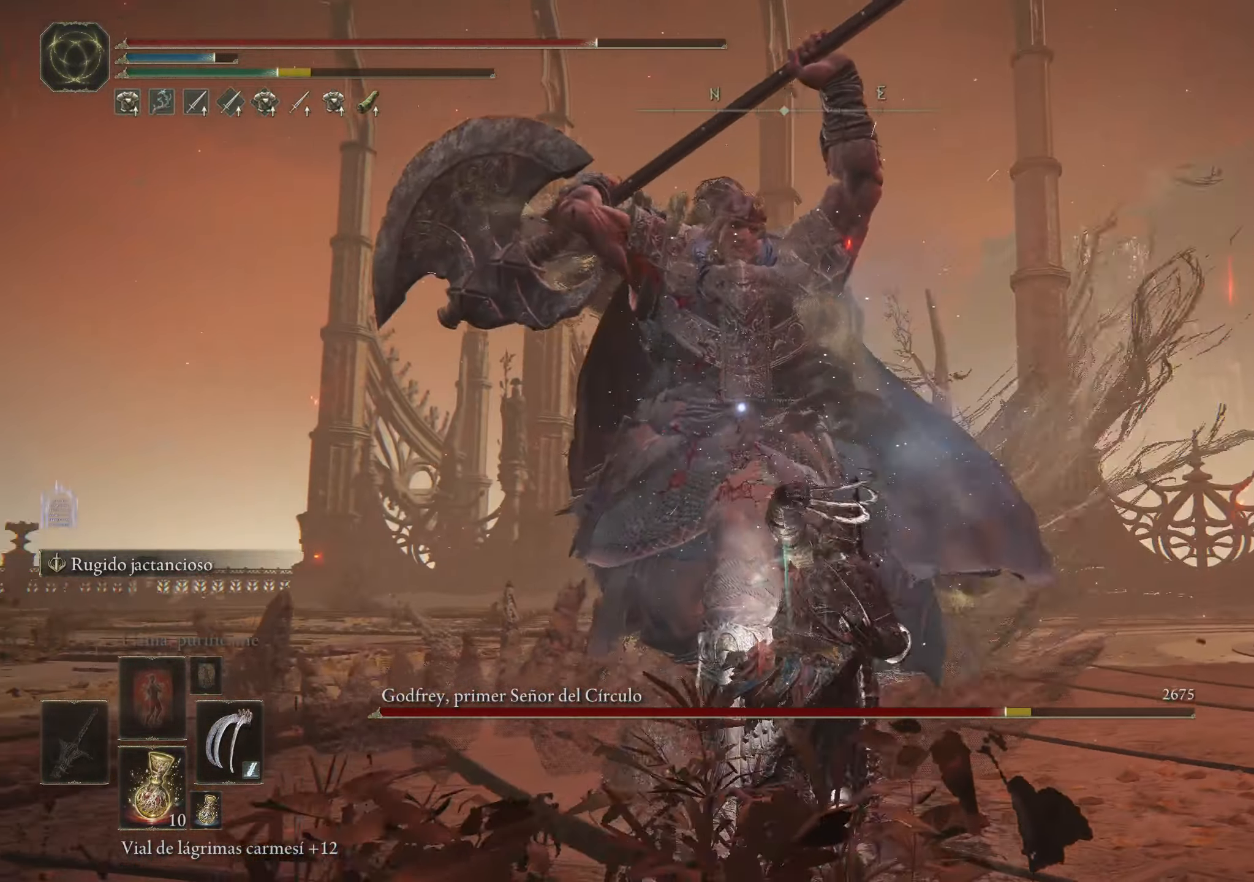
Gameplay with keyboard and mouse; each line is a JSON object with the keys and mouse buttons held at the frame after it. "events" lists presses ("down") and releases ("up") of "1", "2", "3", "4", "5", "a", "alt", "c", "caps_lock", "ctrl", "d", "e", "f", "g", "q", "r", "s", "shift", "space", "t", "tab", "v", "w", "x", "z", "mouse_left", "mouse_wheel" and "mouse_right" between this image and that frame as [ms after this image, input, new state], when the widget could be followed in between. "mouse_left", "mouse_wheel", "mouse_right" = the "left", "wheel", "right" buttons of the "mouse" list. No other keys are recorded. "wheel" means that the mouse wheel is clicked or scrolled. Not read: mouse_move.
{"keys": ["w"], "mouse": [], "events": [[200, "space", "down"], [300, "space", "up"], [350, "space", "down"], [450, "space", "up"]]}
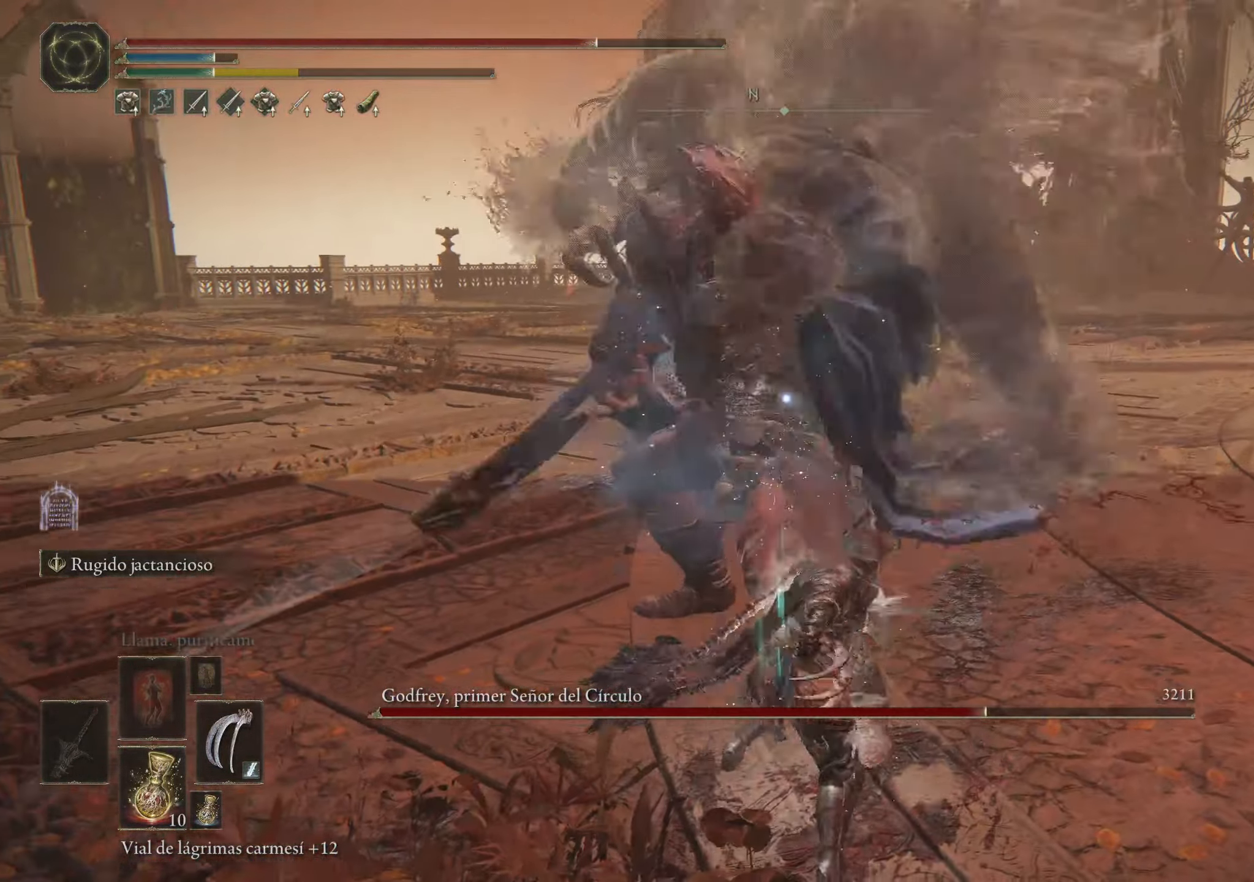
{"keys": ["space", "w"], "mouse": [], "events": [[33, "space", "down"], [133, "space", "up"], [467, "space", "down"]]}
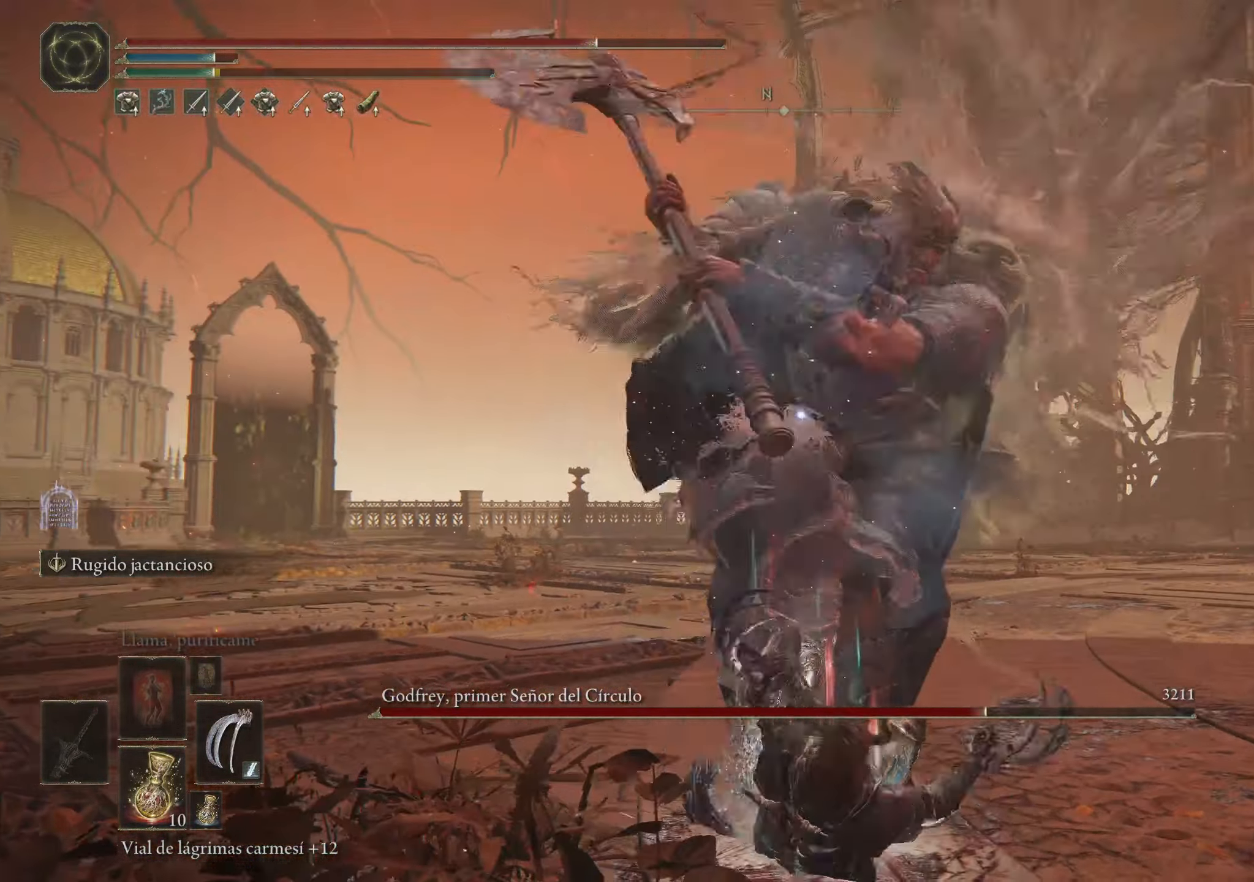
{"keys": ["w"], "mouse": [], "events": [[50, "space", "up"]]}
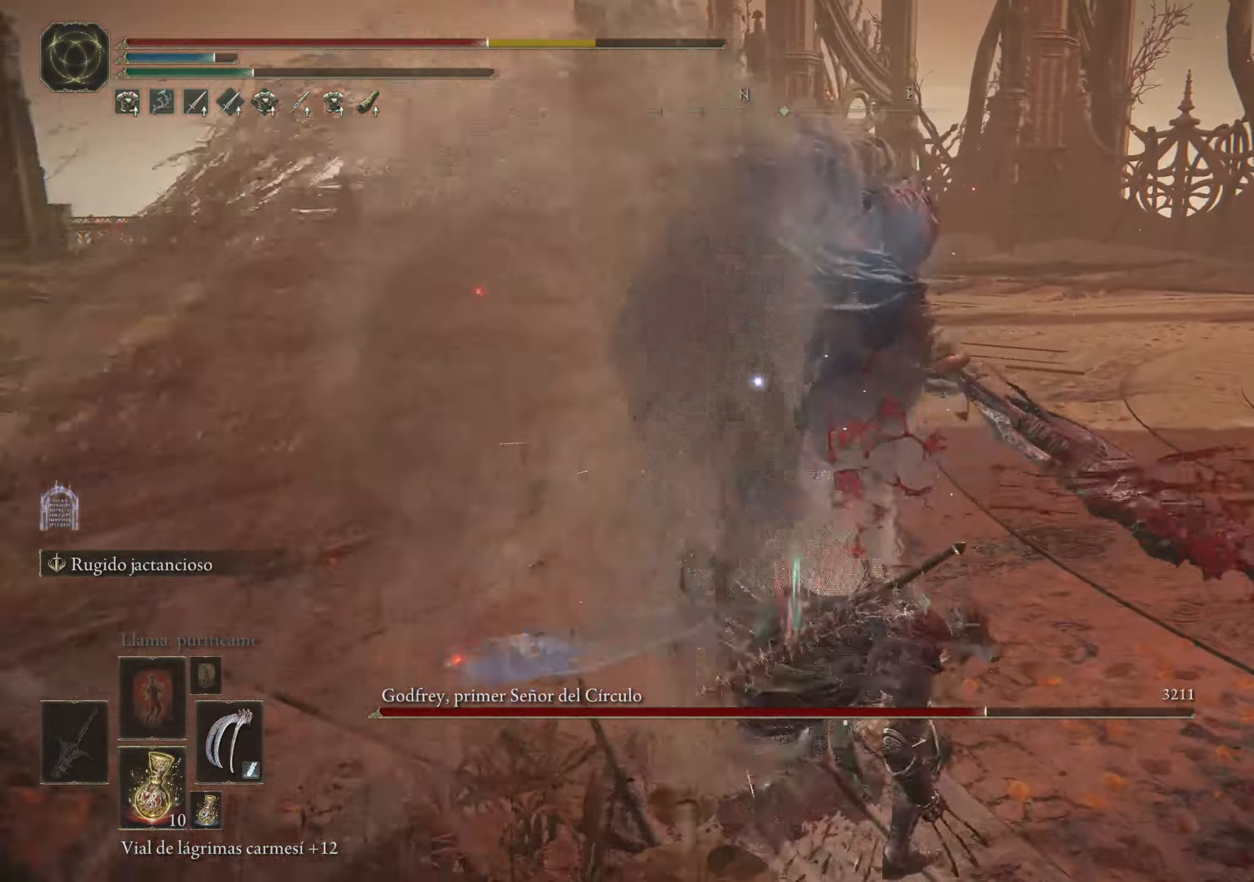
{"keys": ["space", "w"], "mouse": [], "events": [[117, "w", "up"], [484, "space", "down"], [484, "w", "down"]]}
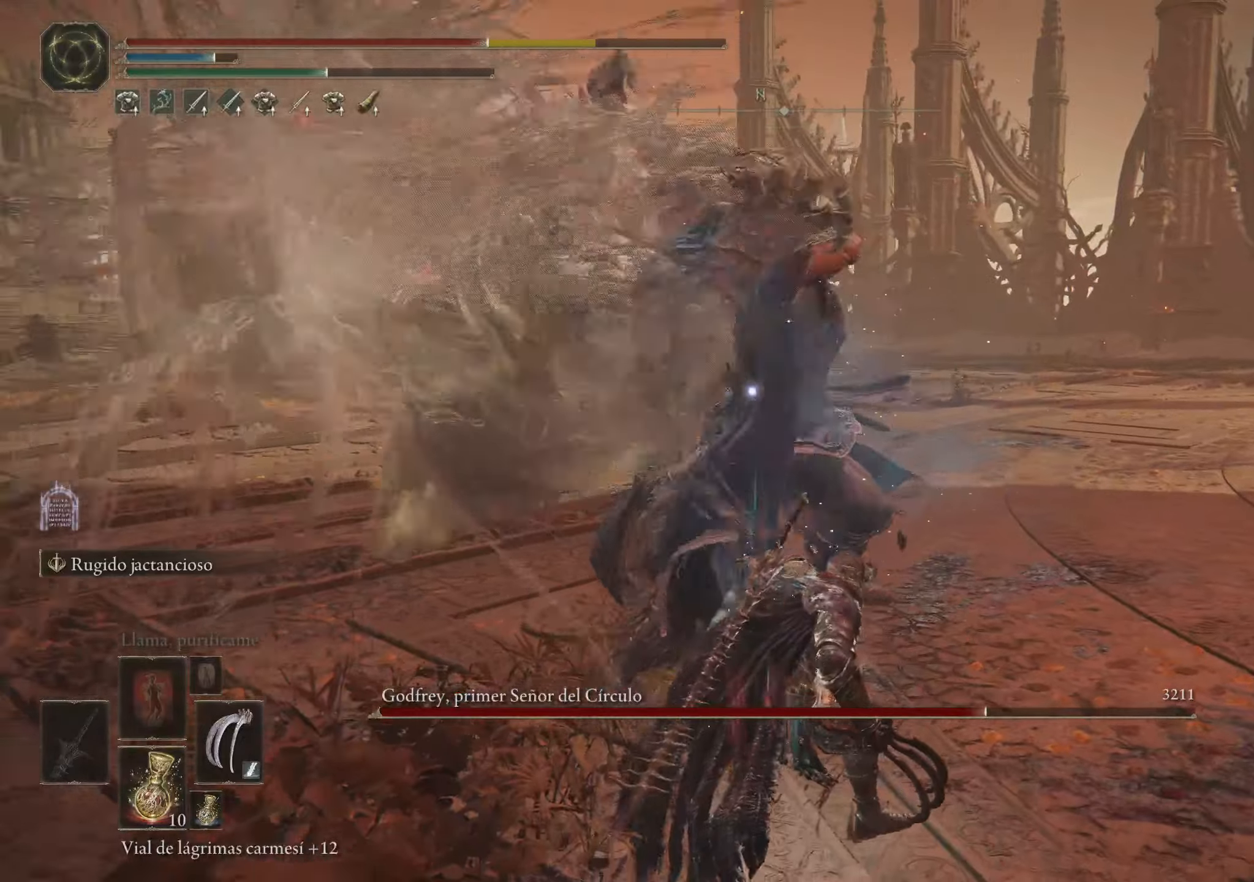
{"keys": ["w"], "mouse": [], "events": [[84, "space", "up"]]}
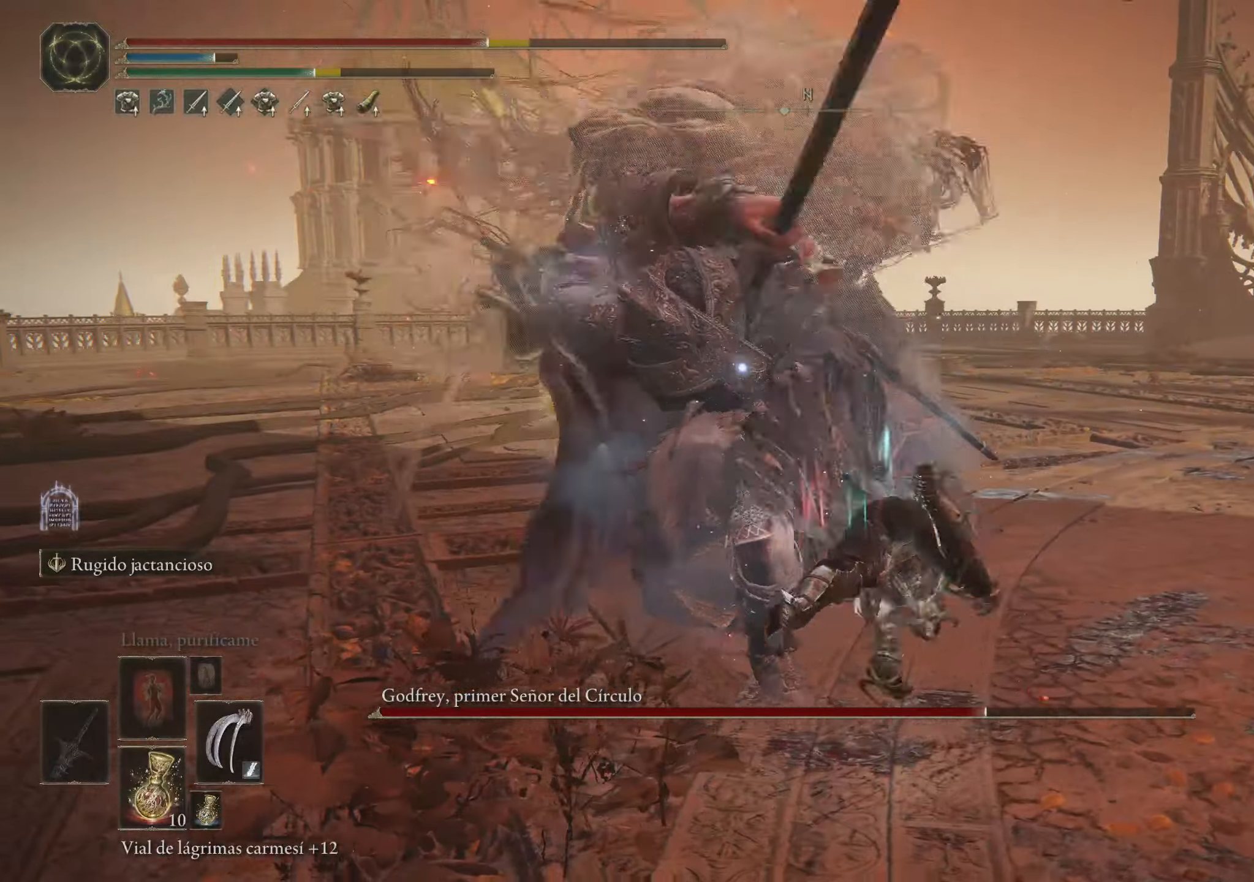
{"keys": ["w"], "mouse": [], "events": [[334, "space", "down"], [434, "space", "up"]]}
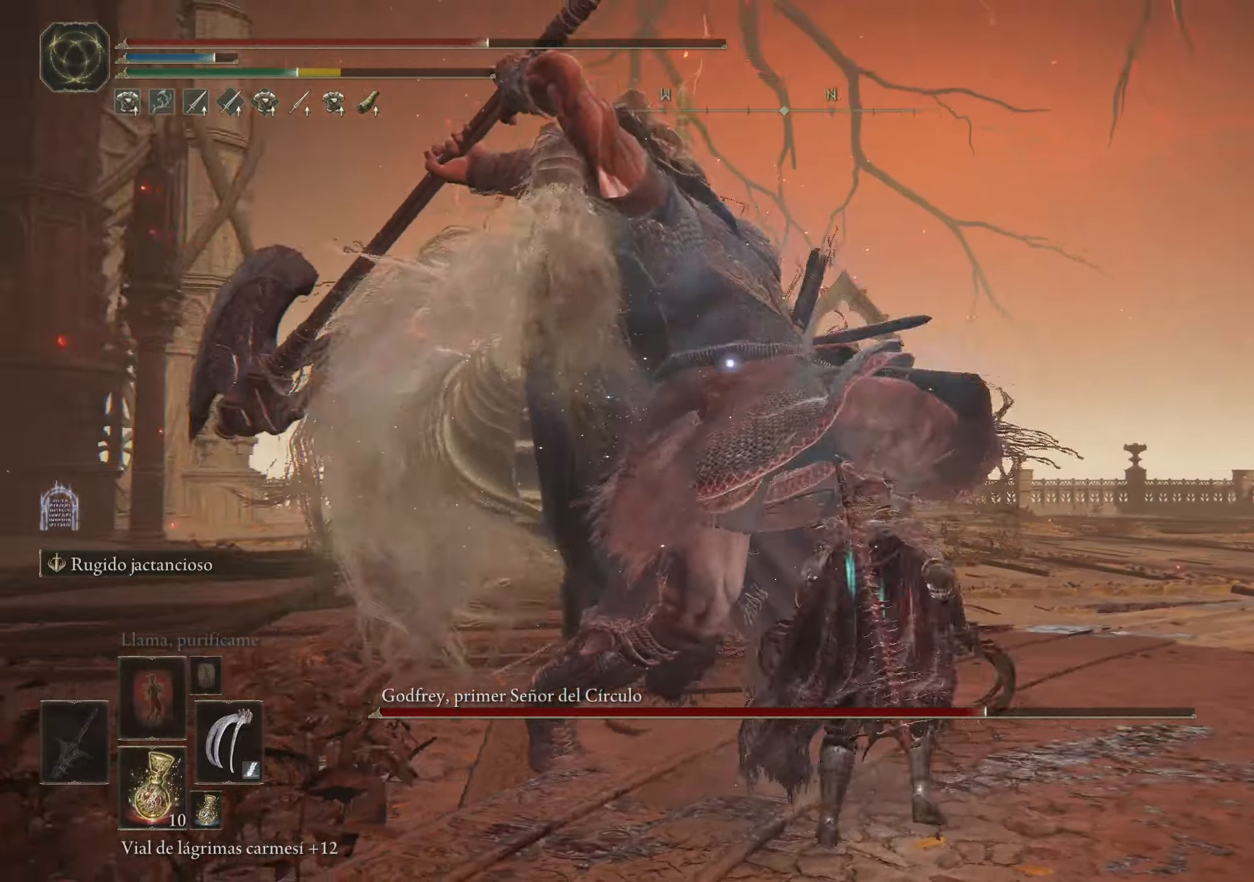
{"keys": ["w"], "mouse": [], "events": []}
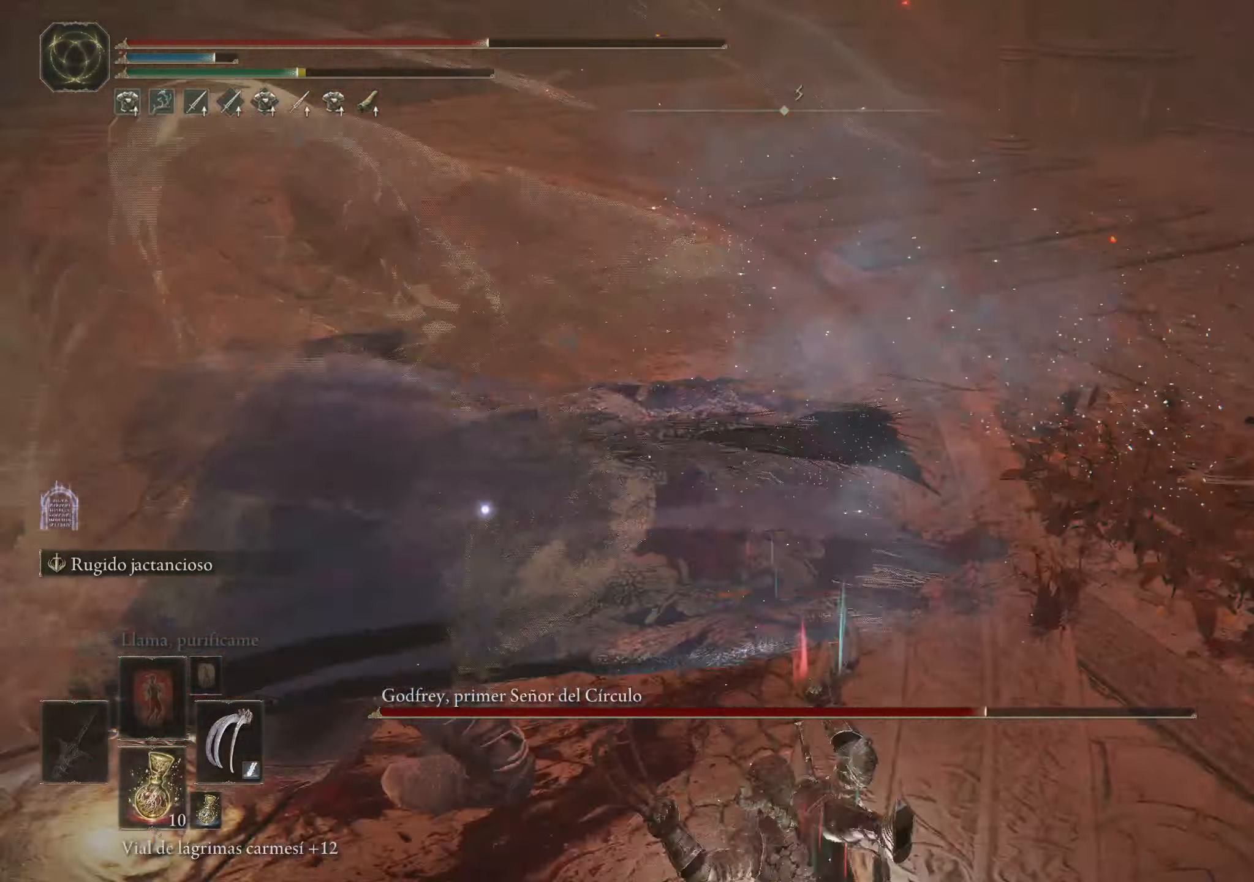
{"keys": ["w"], "mouse": ["left"], "events": [[500, "mouse_left", "down"]]}
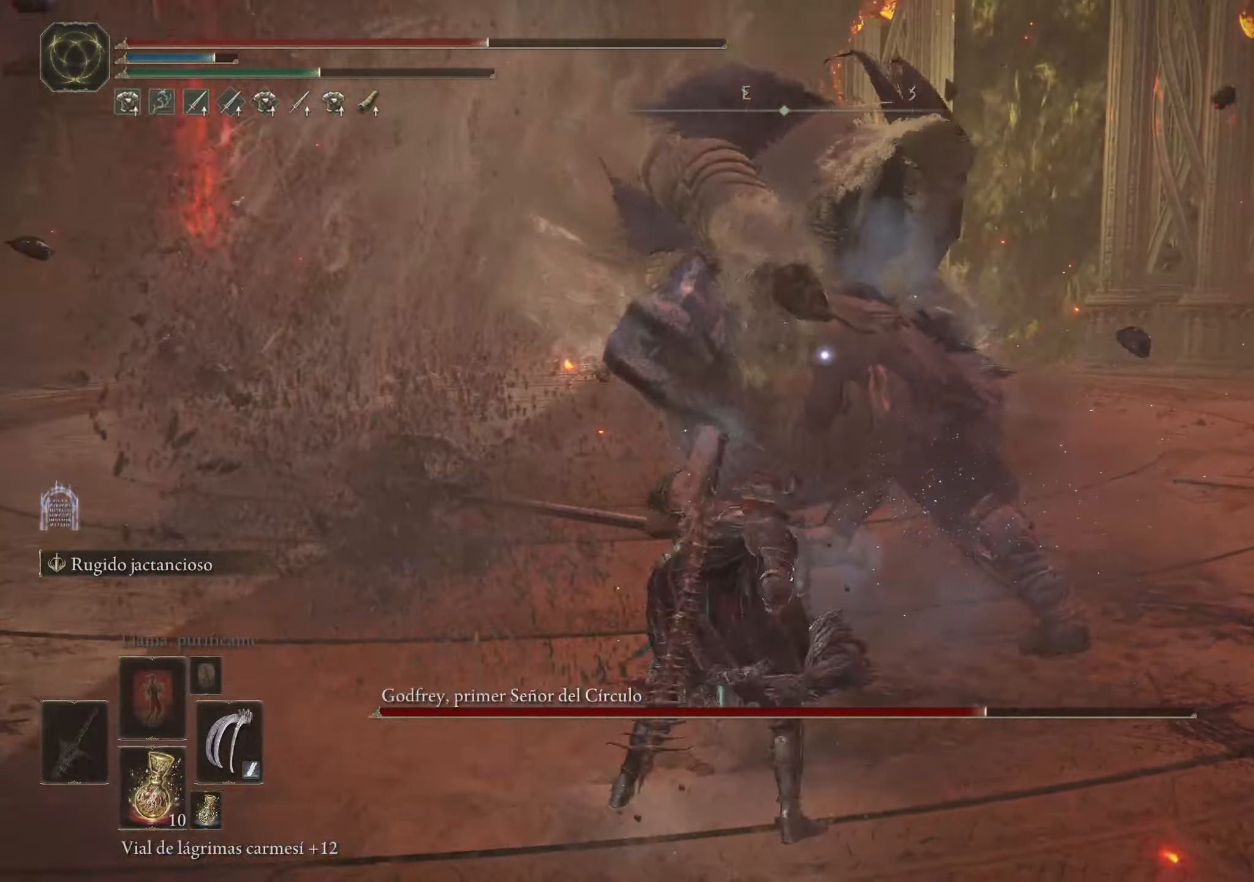
{"keys": ["w"], "mouse": ["left"], "events": [[100, "mouse_left", "up"], [284, "mouse_left", "down"], [384, "mouse_left", "up"], [434, "mouse_left", "down"]]}
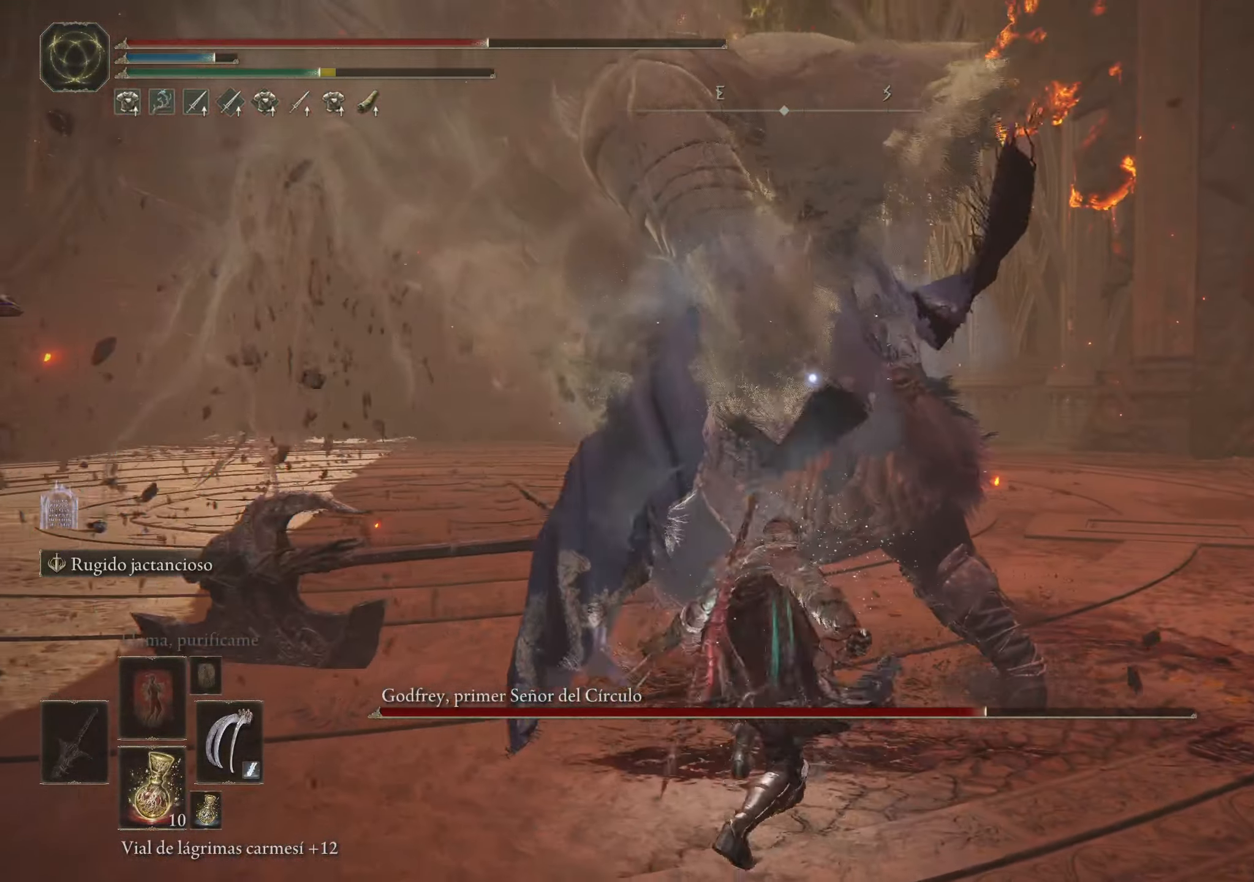
{"keys": ["w"], "mouse": [], "events": [[34, "mouse_left", "up"], [117, "mouse_left", "down"], [200, "mouse_left", "up"], [250, "mouse_left", "down"], [350, "mouse_left", "up"], [417, "mouse_left", "down"], [484, "mouse_left", "up"]]}
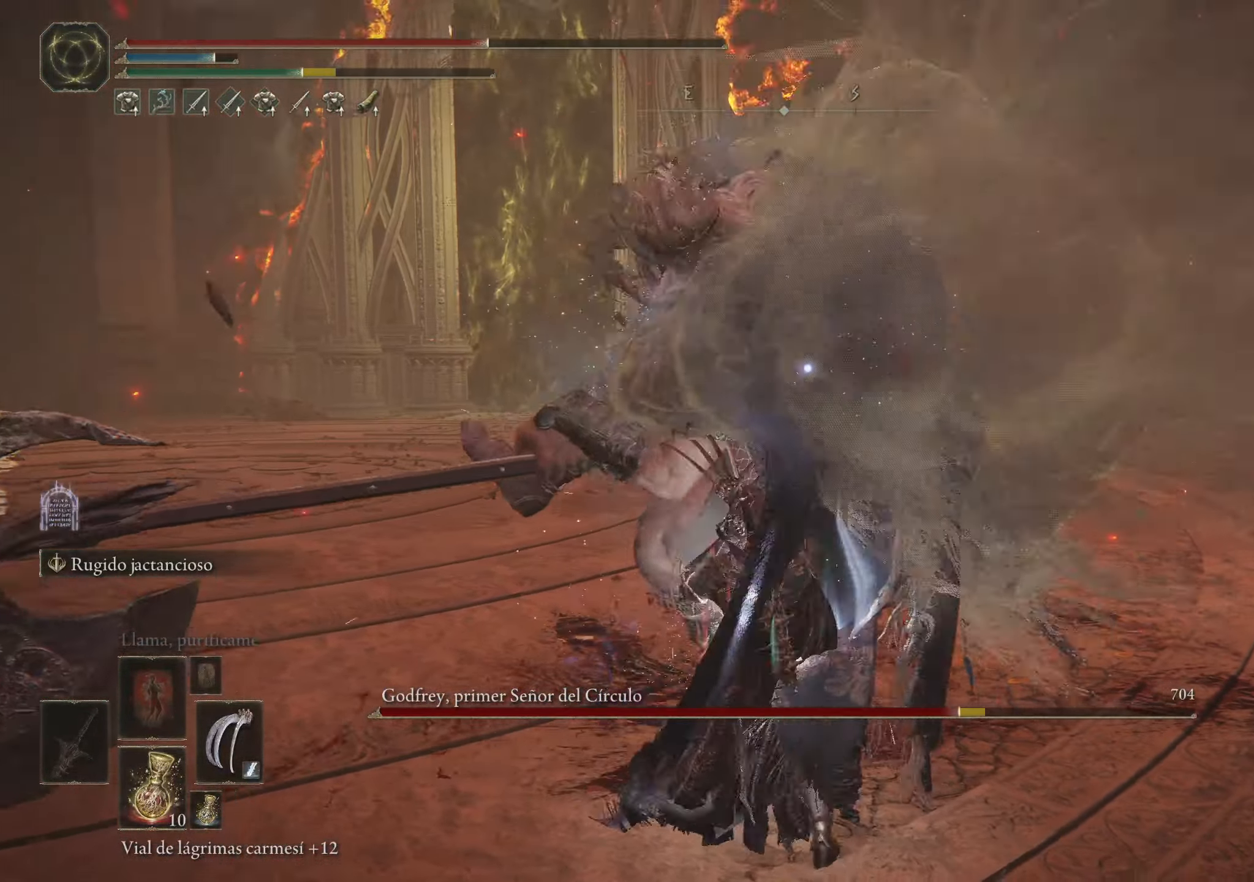
{"keys": ["w"], "mouse": ["left"], "events": [[34, "mouse_left", "down"], [134, "mouse_left", "up"], [234, "mouse_left", "down"], [317, "mouse_left", "up"], [367, "mouse_left", "down"], [450, "mouse_left", "up"], [500, "mouse_left", "down"]]}
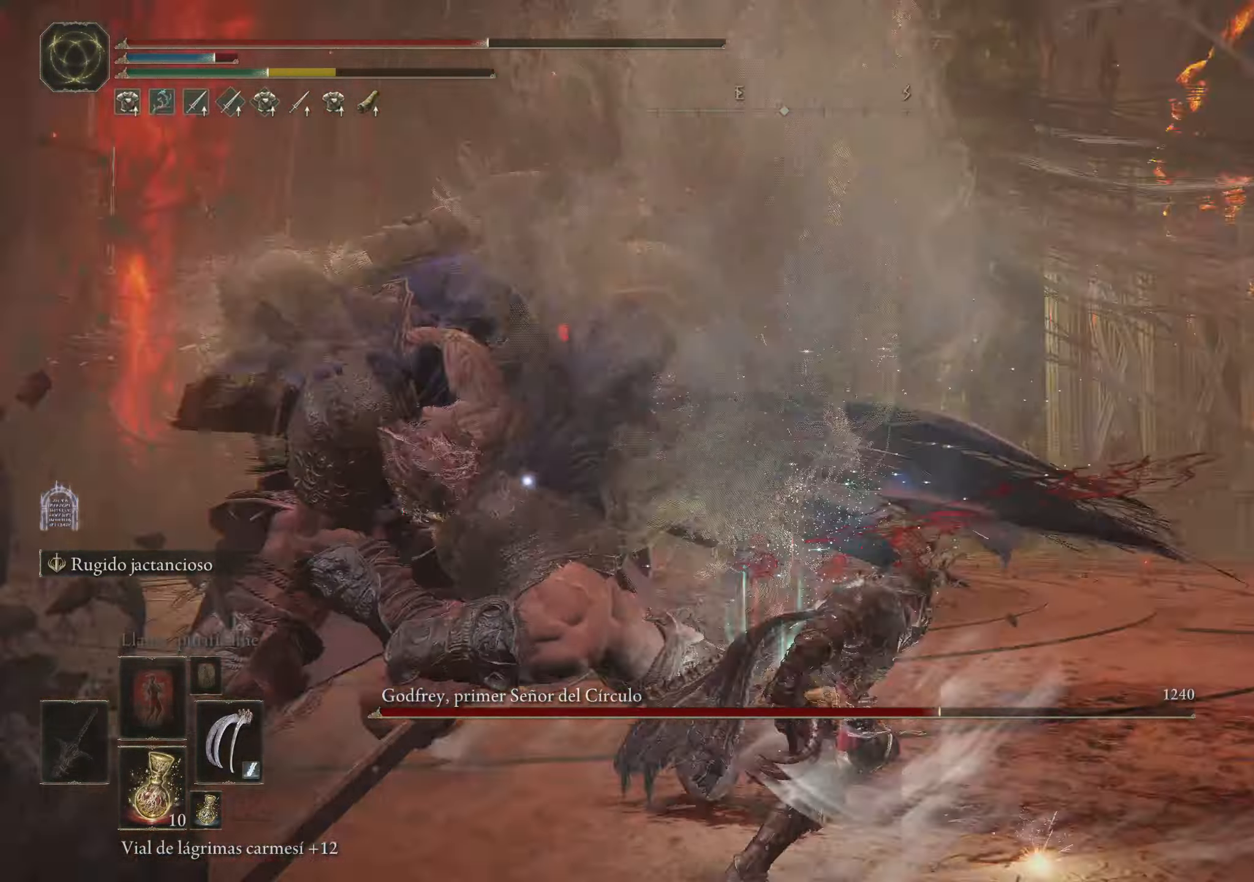
{"keys": [], "mouse": [], "events": [[100, "mouse_left", "up"], [150, "mouse_left", "down"], [234, "mouse_left", "up"], [334, "mouse_left", "down"], [384, "mouse_left", "up"], [467, "w", "up"]]}
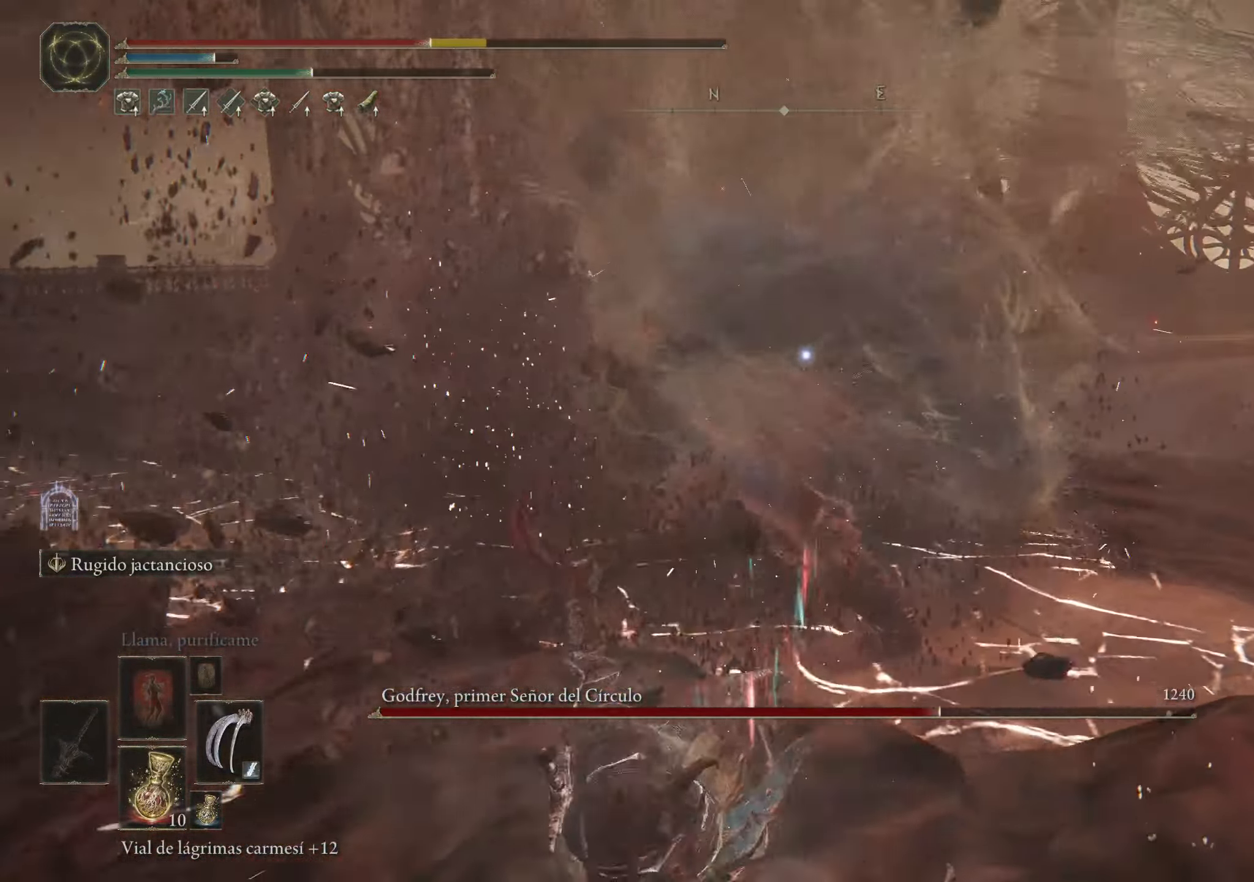
{"keys": [], "mouse": [], "events": []}
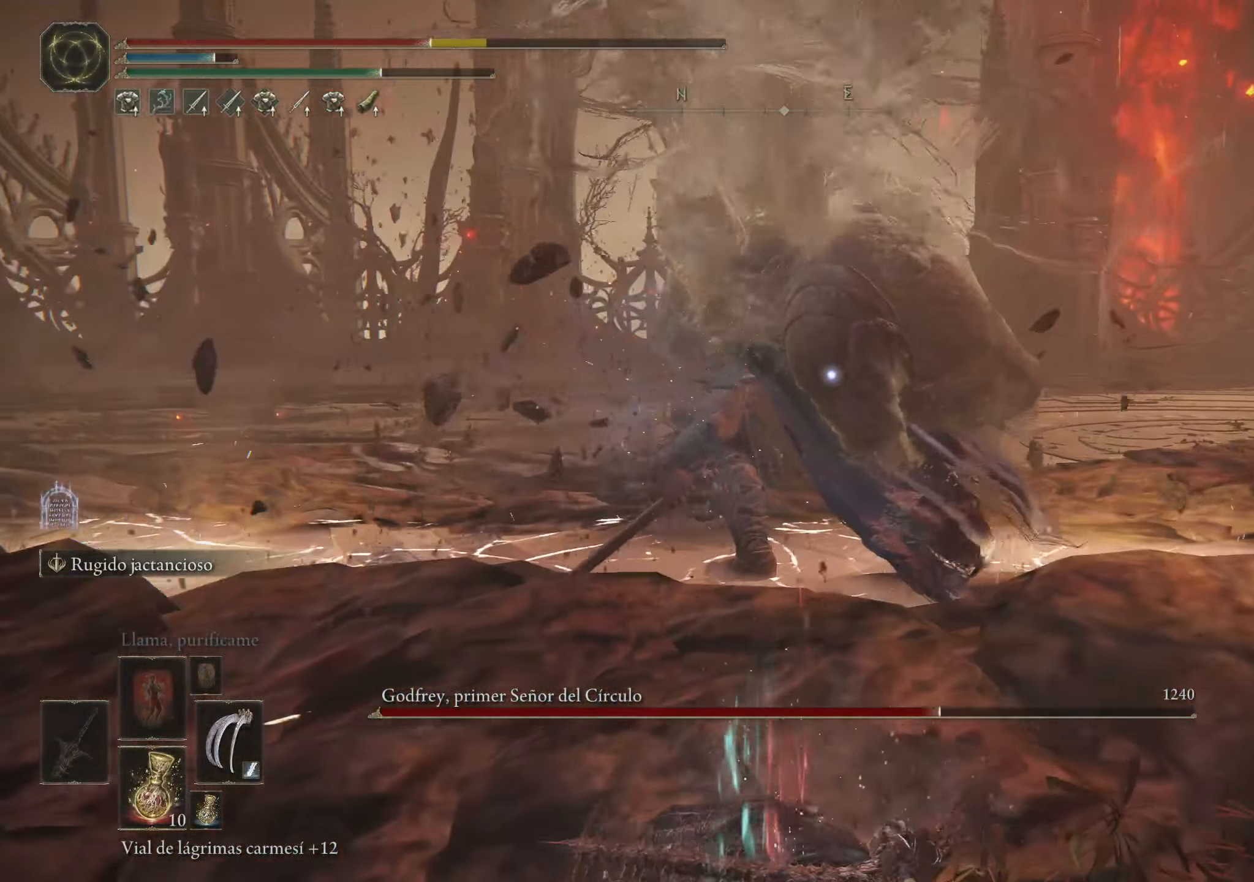
{"keys": ["s"], "mouse": [], "events": [[217, "s", "down"], [217, "space", "down"], [316, "space", "up"], [366, "space", "down"], [416, "space", "up"]]}
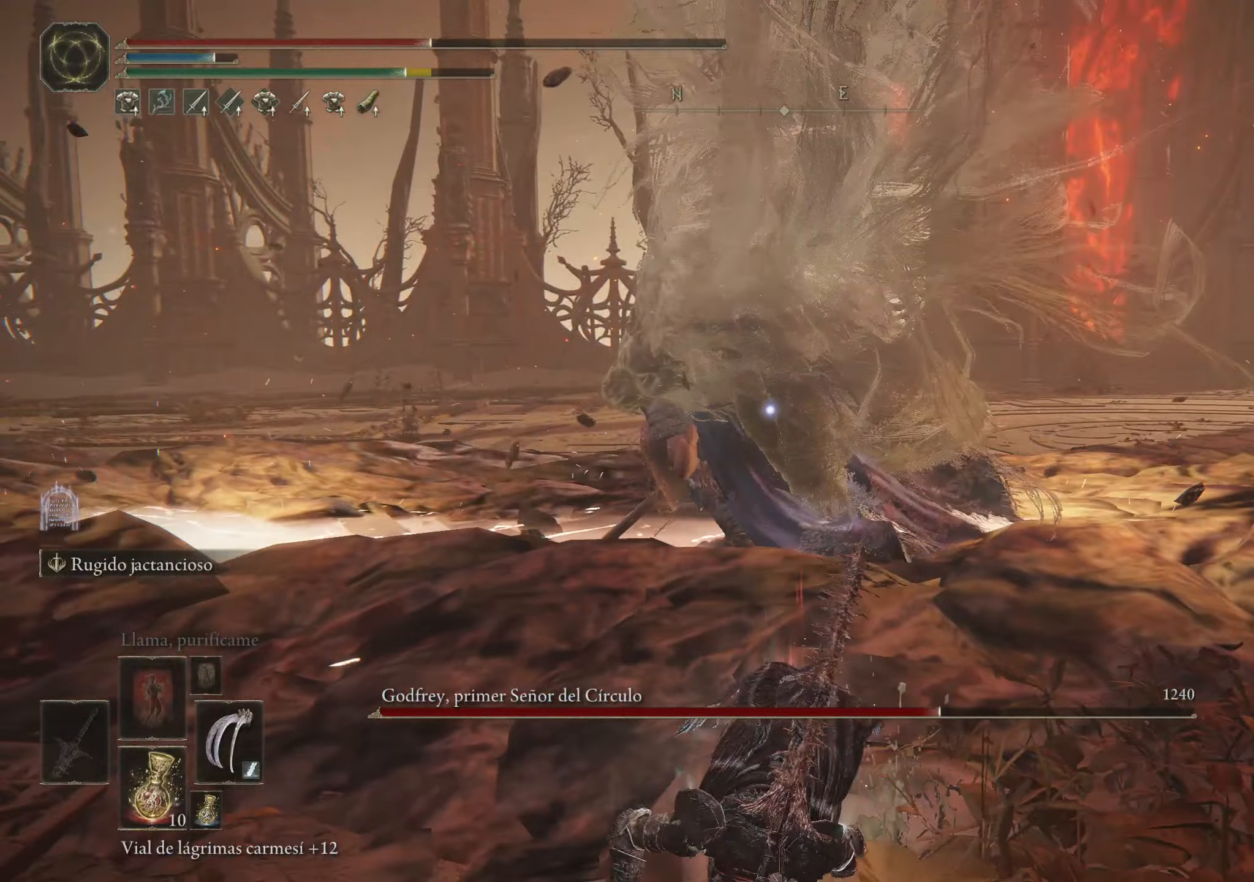
{"keys": ["s"], "mouse": [], "events": [[16, "space", "down"], [100, "space", "up"], [233, "space", "down"], [333, "space", "up"], [416, "space", "down"], [433, "space", "up"]]}
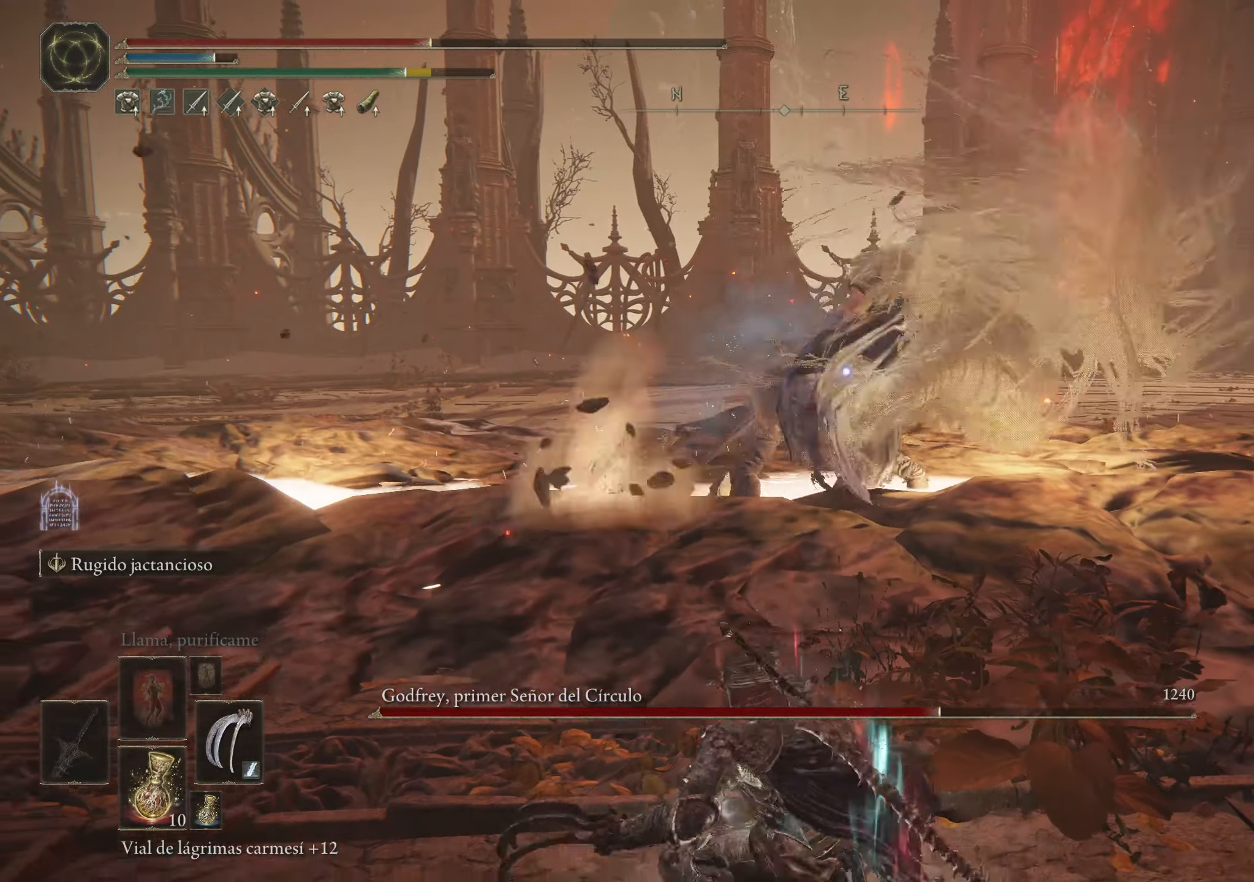
{"keys": ["s"], "mouse": [], "events": [[33, "space", "down"], [83, "space", "up"]]}
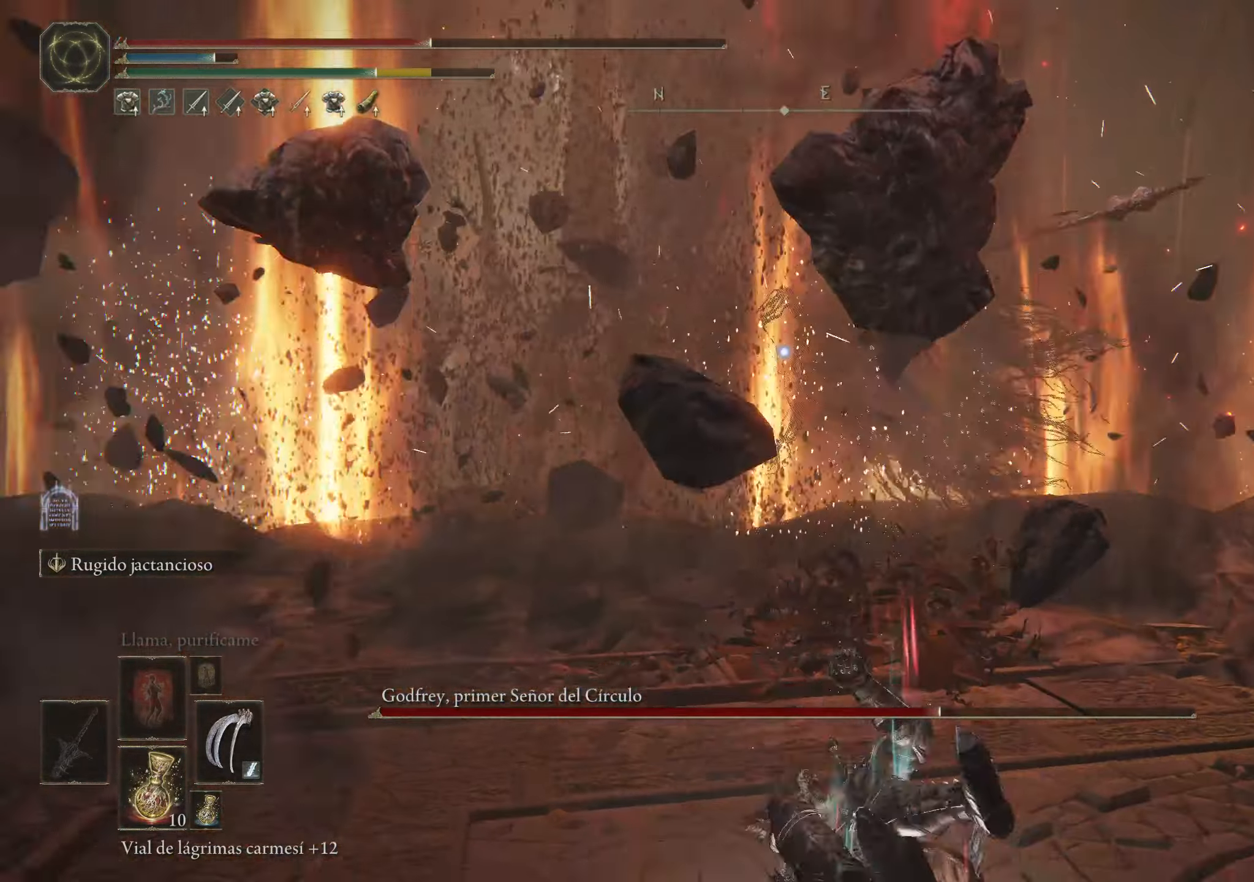
{"keys": ["s"], "mouse": [], "events": [[333, "r", "down"], [483, "r", "up"]]}
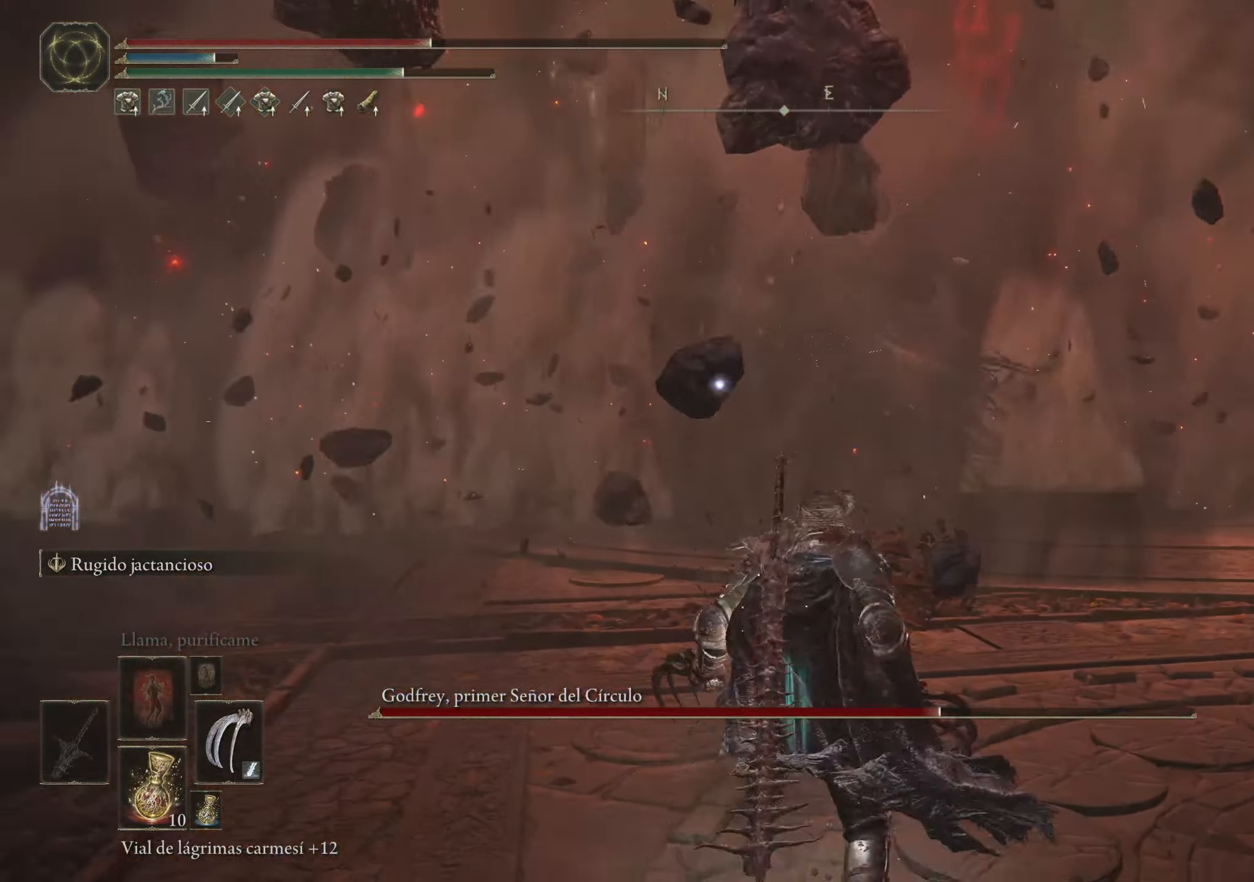
{"keys": ["s"], "mouse": [], "events": []}
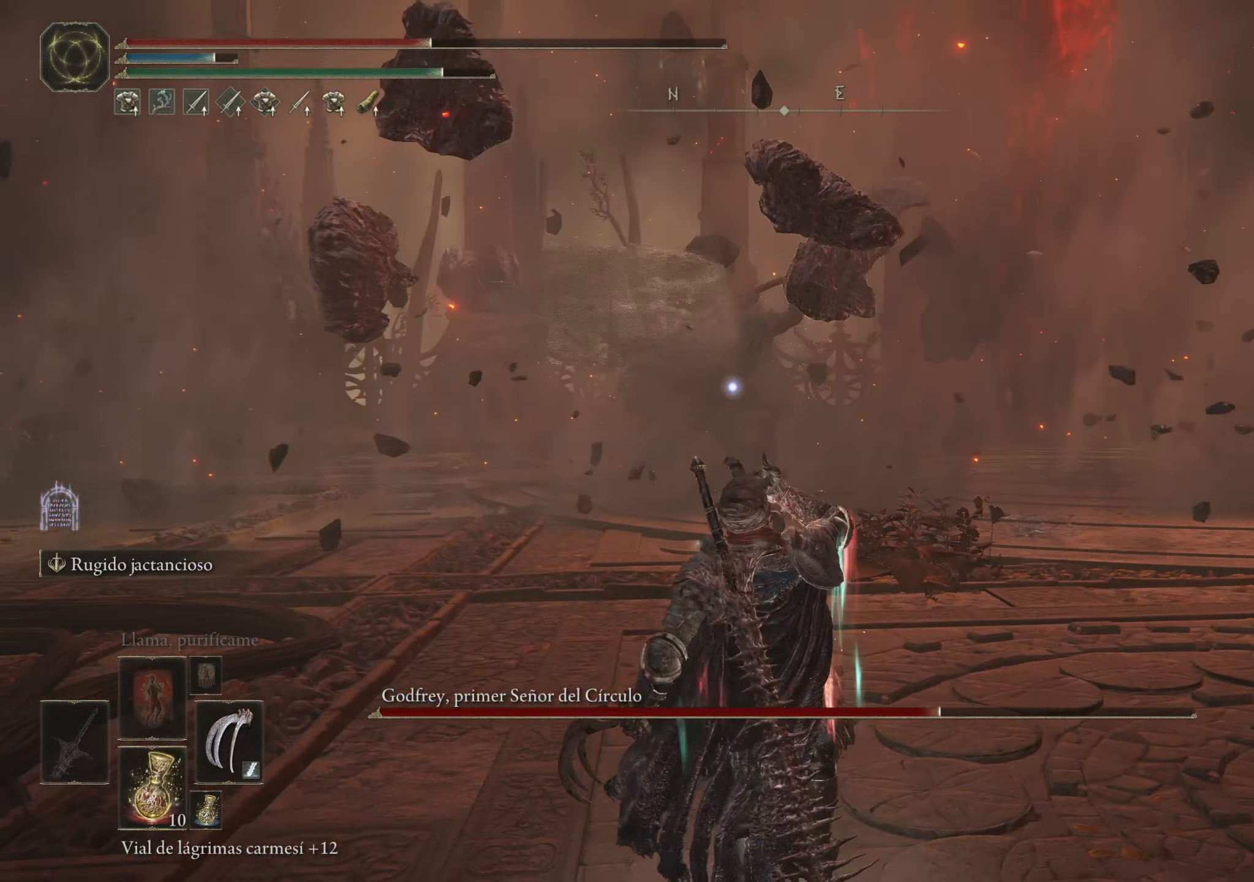
{"keys": ["s"], "mouse": [], "events": []}
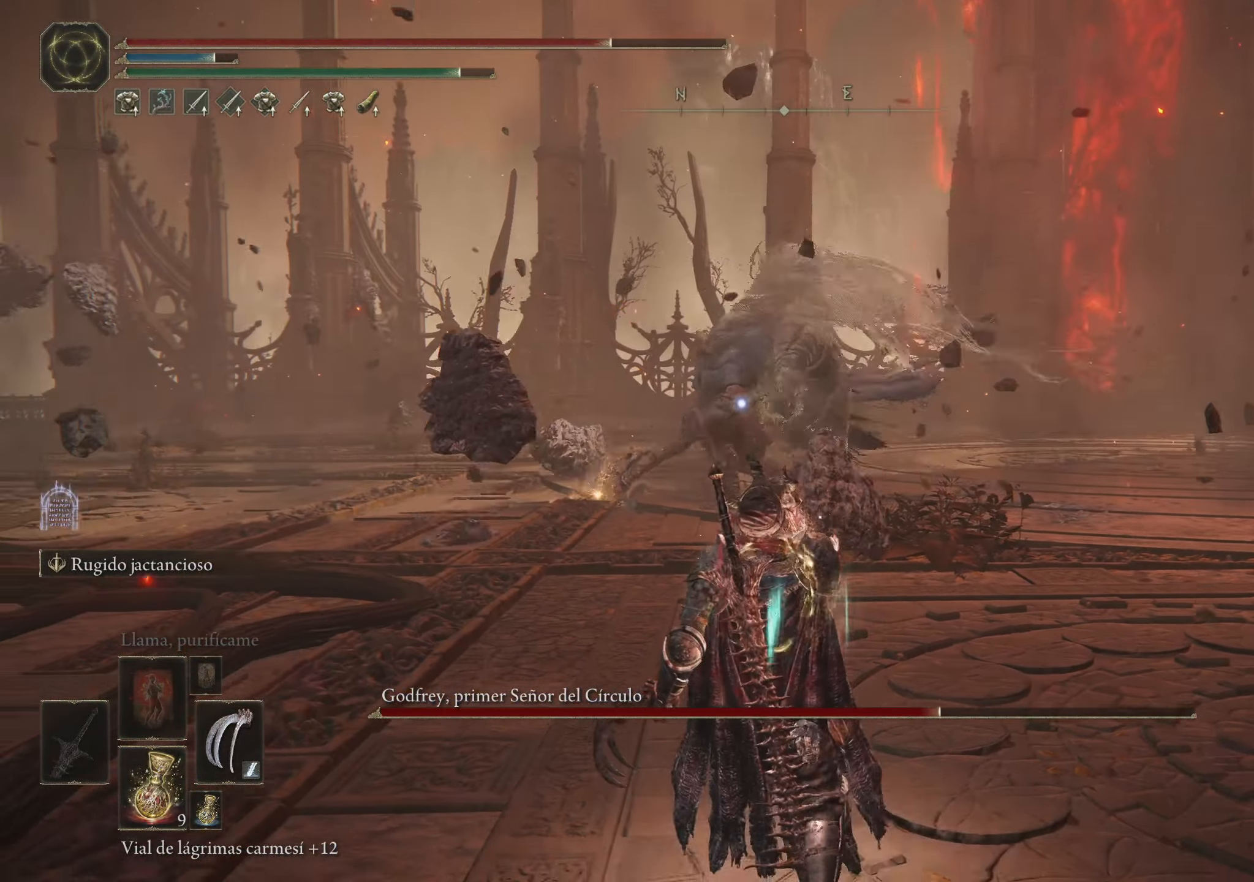
{"keys": [], "mouse": [], "events": [[466, "s", "up"]]}
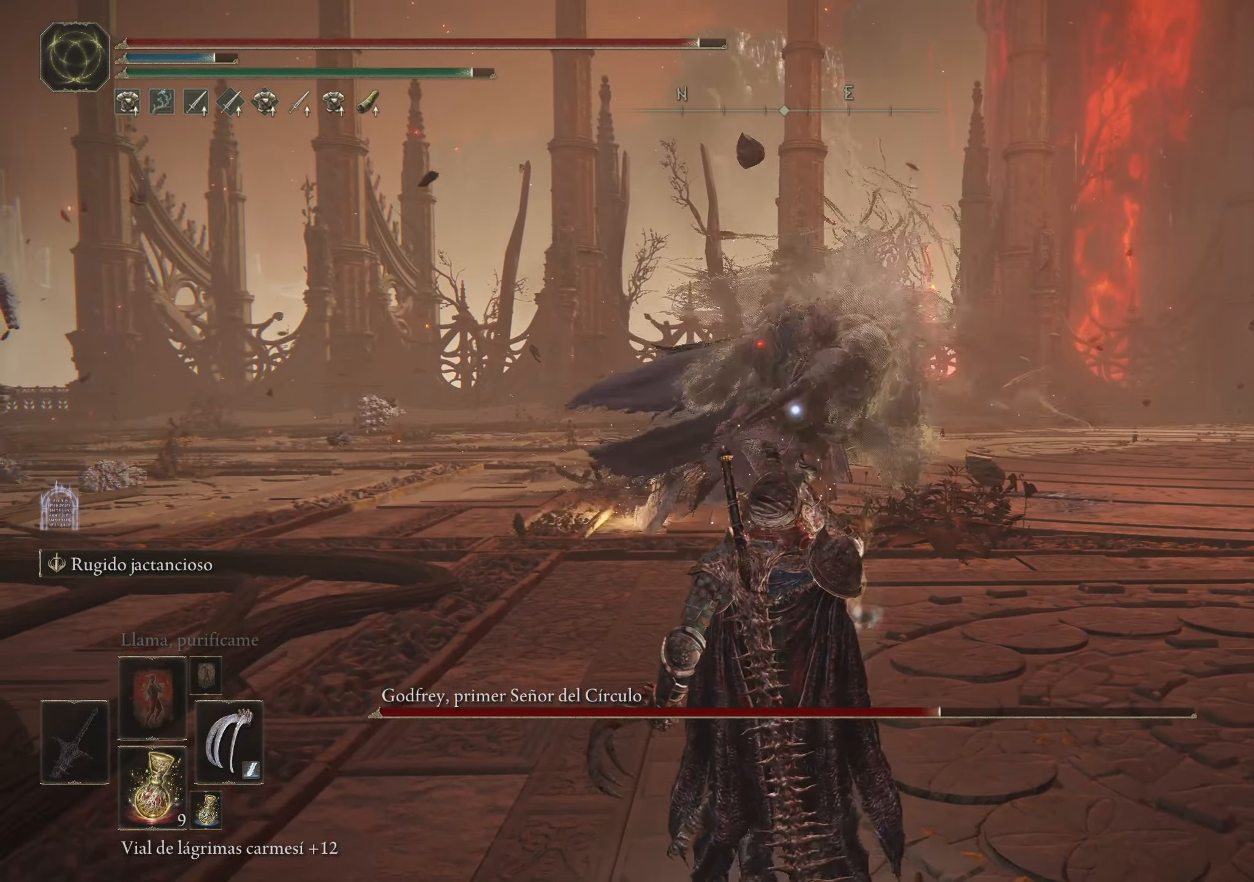
{"keys": ["w"], "mouse": [], "events": [[66, "w", "down"], [116, "space", "down"], [166, "space", "up"], [350, "space", "down"], [450, "space", "up"]]}
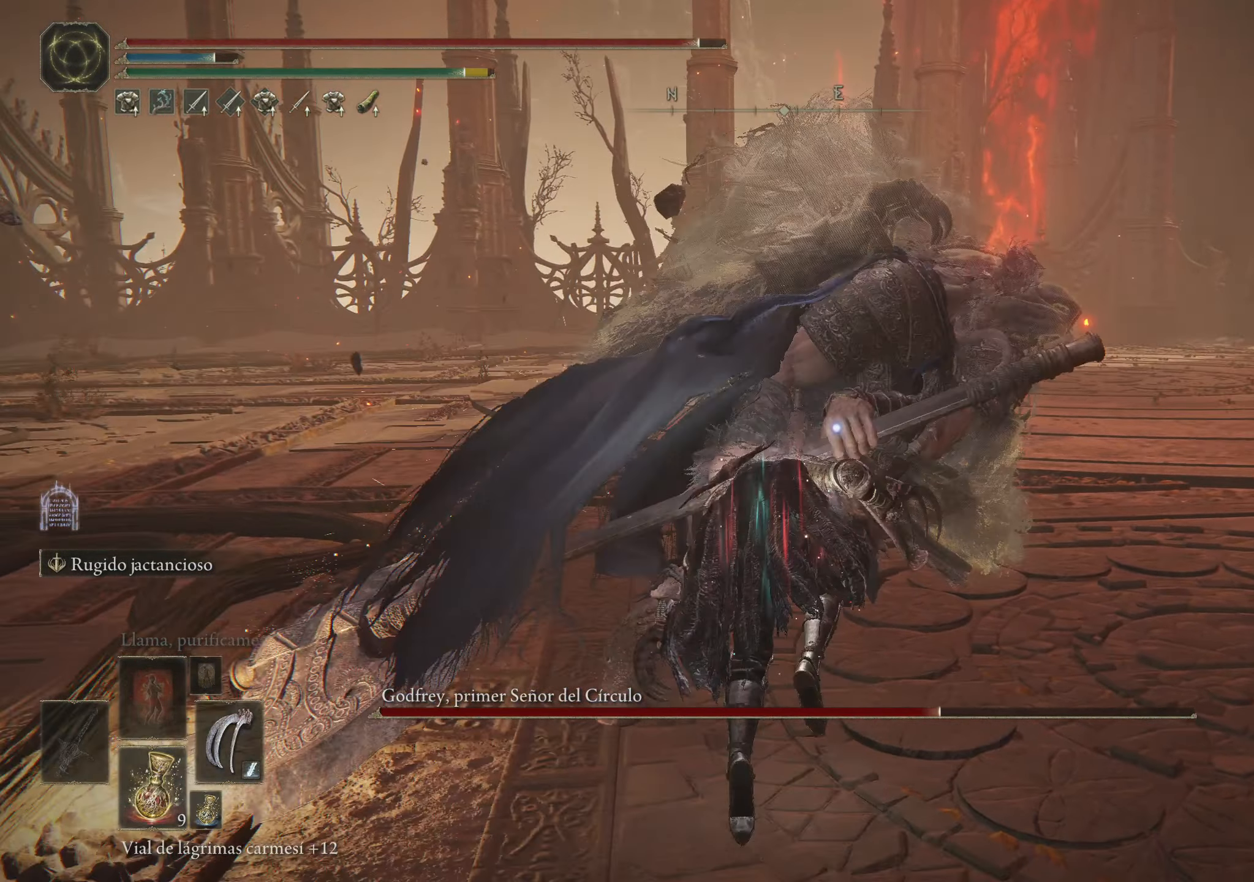
{"keys": ["w"], "mouse": ["left"], "events": [[500, "mouse_left", "down"]]}
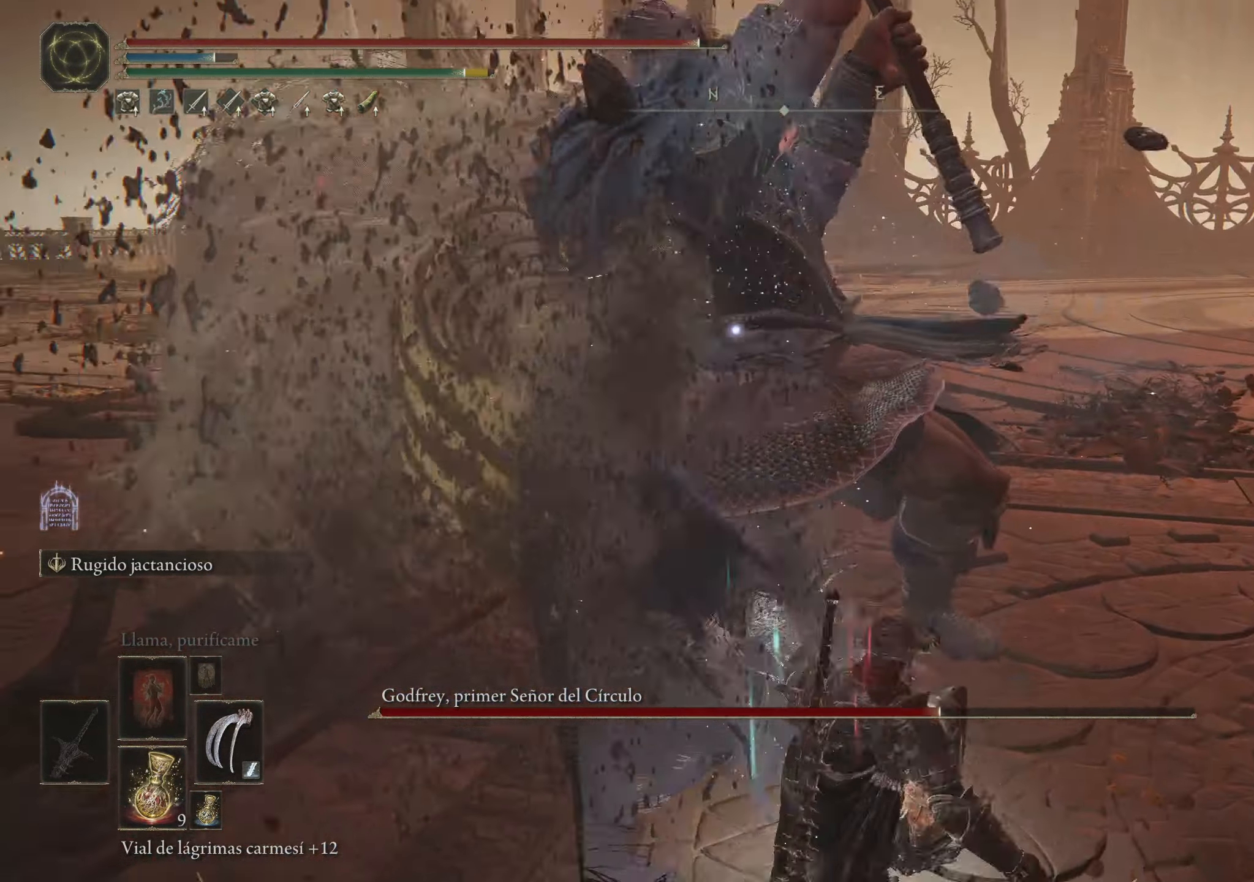
{"keys": ["w"], "mouse": [], "events": [[50, "mouse_left", "up"], [150, "mouse_left", "down"], [233, "mouse_left", "up"], [283, "mouse_left", "down"], [383, "mouse_left", "up"]]}
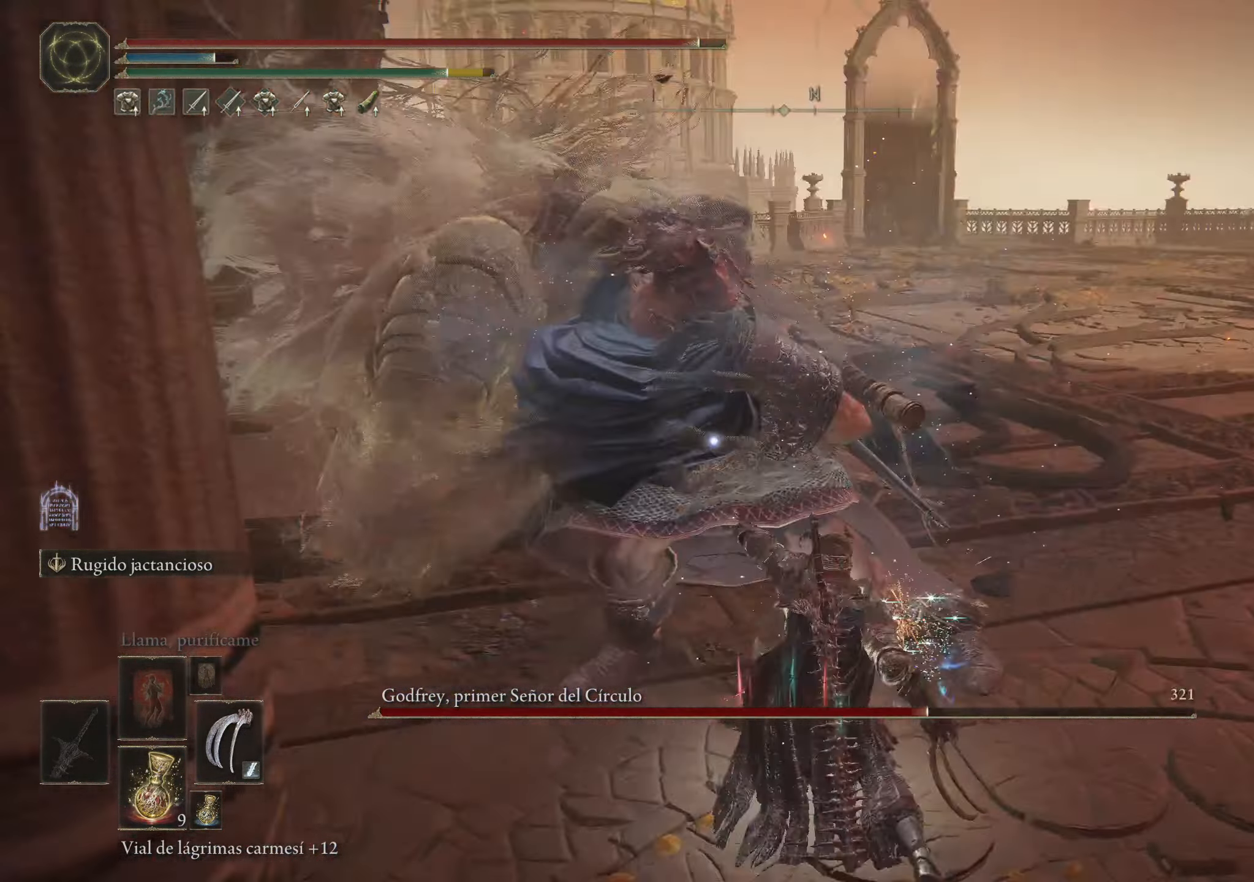
{"keys": ["space", "w"], "mouse": [], "events": [[150, "space", "down"], [250, "space", "up"], [300, "space", "down"], [350, "space", "up"], [433, "space", "down"]]}
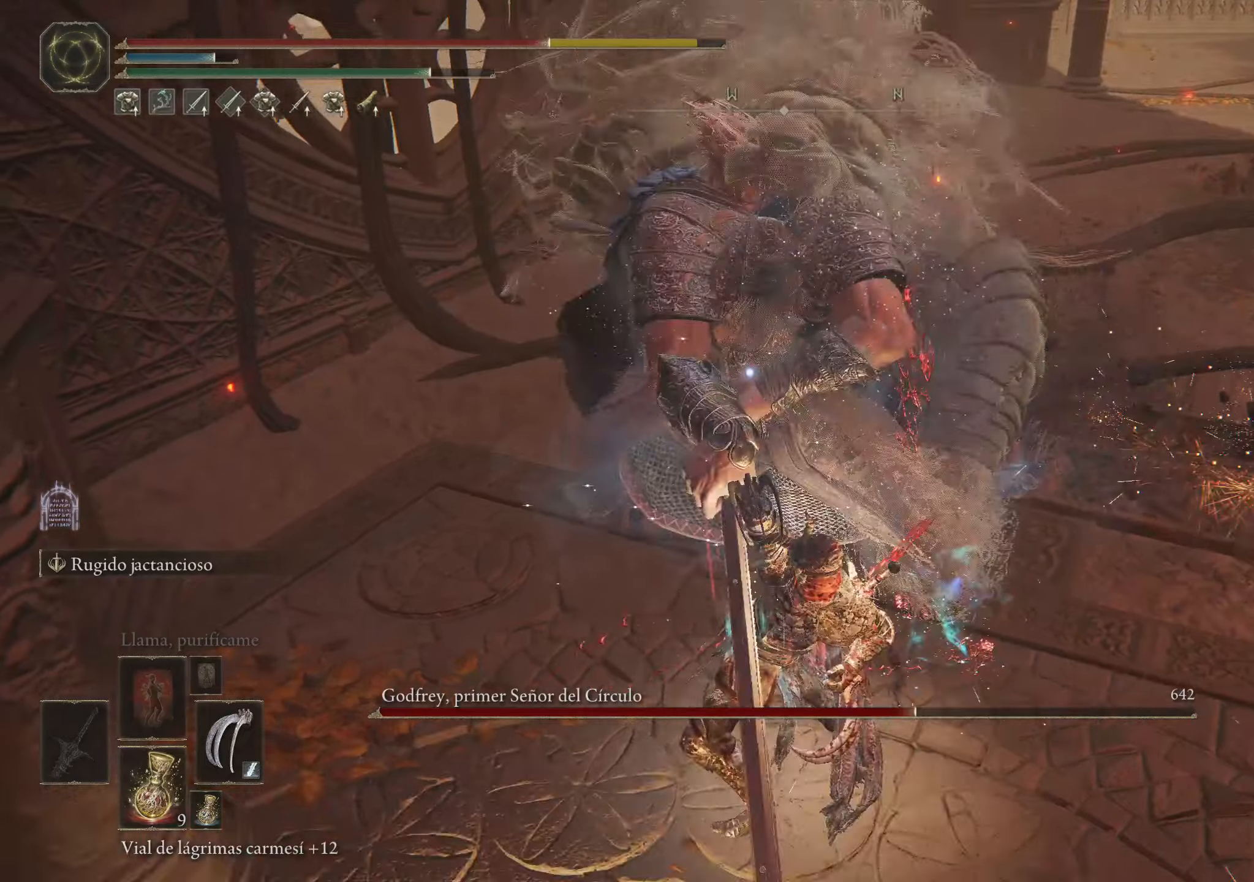
{"keys": ["w"], "mouse": [], "events": [[33, "space", "up"]]}
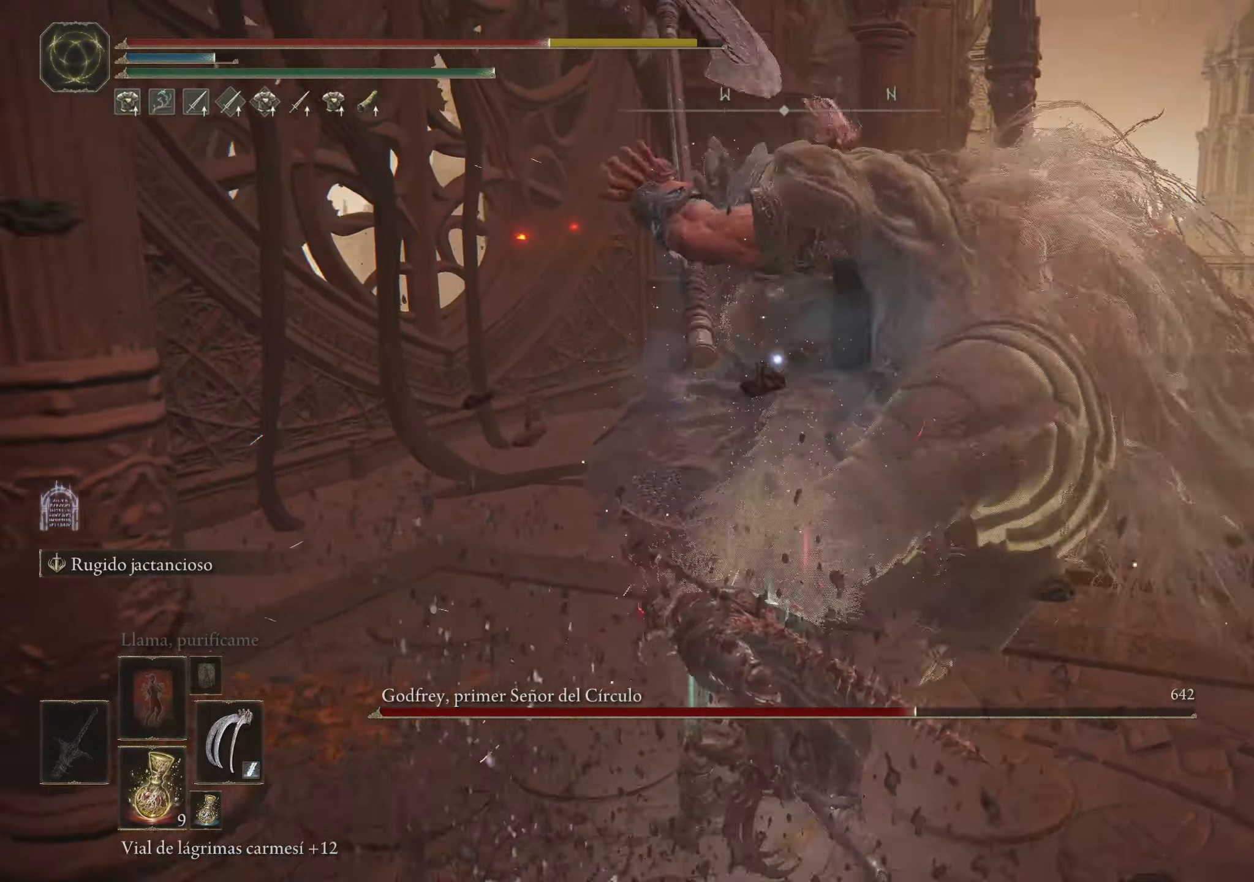
{"keys": ["w"], "mouse": [], "events": [[233, "space", "down"], [333, "space", "up"]]}